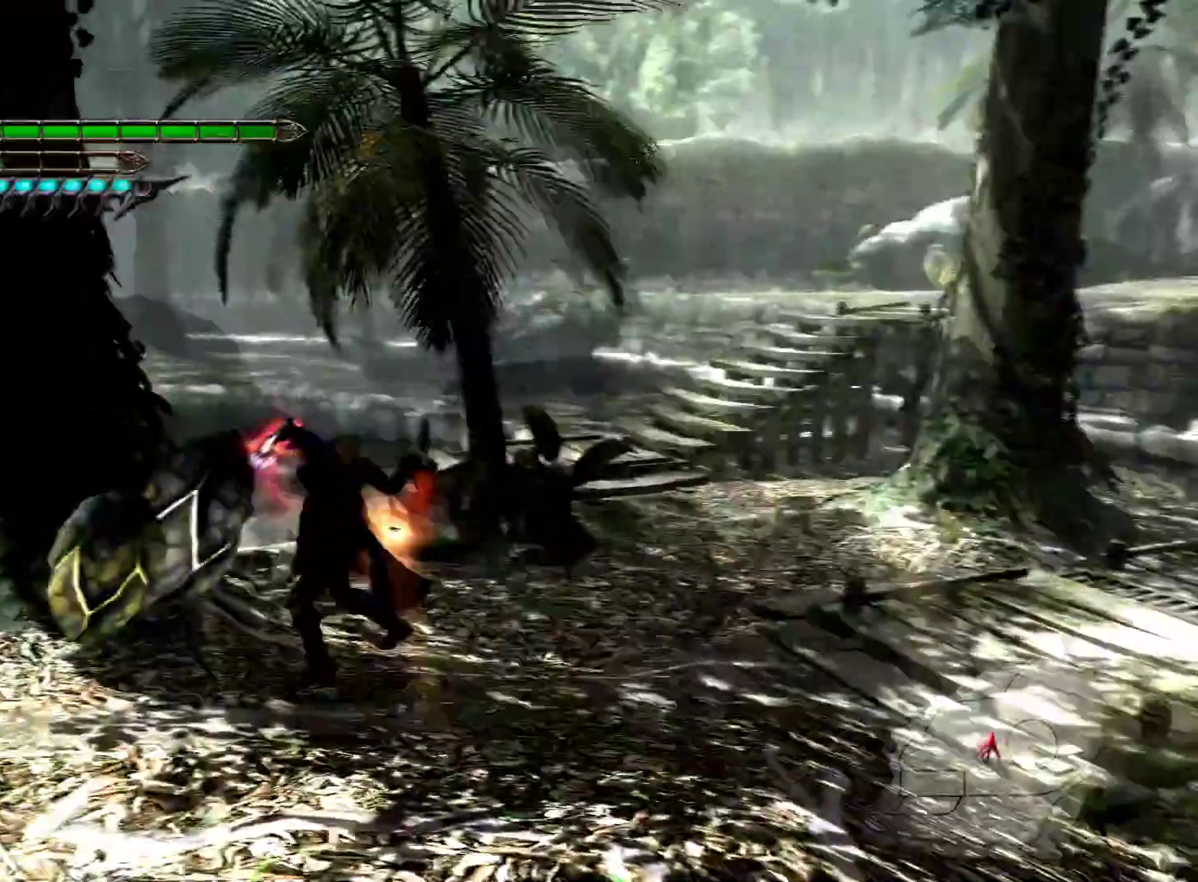
Gameplay with a controller (PlayStation layout); each line is a JSON object with the inputs held at the frame after it. "events" lists button and stick changes between this image and that frame as [ms after this image, input, new state], when the widget could be followed in between.
{"buttons": ["L1"], "left_stick": "up-right", "right_stick": "right", "events": [[50, "left_stick", "center"], [117, "R1", "down"], [250, "R1", "up"], [267, "left_stick", "up"], [367, "left_stick", "up-right"], [500, "right_stick", "right"]]}
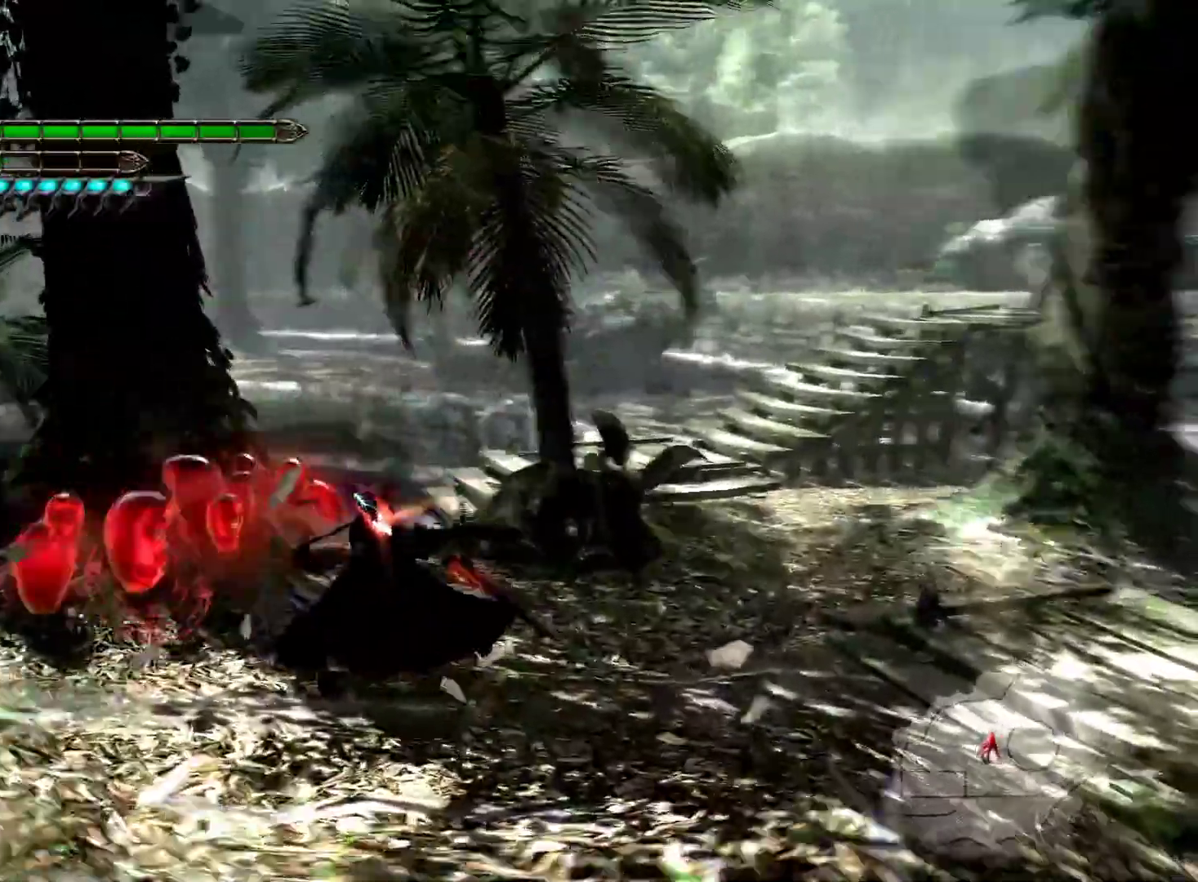
{"buttons": ["L1"], "left_stick": "up-right", "right_stick": "center", "events": [[250, "right_stick", "center"]]}
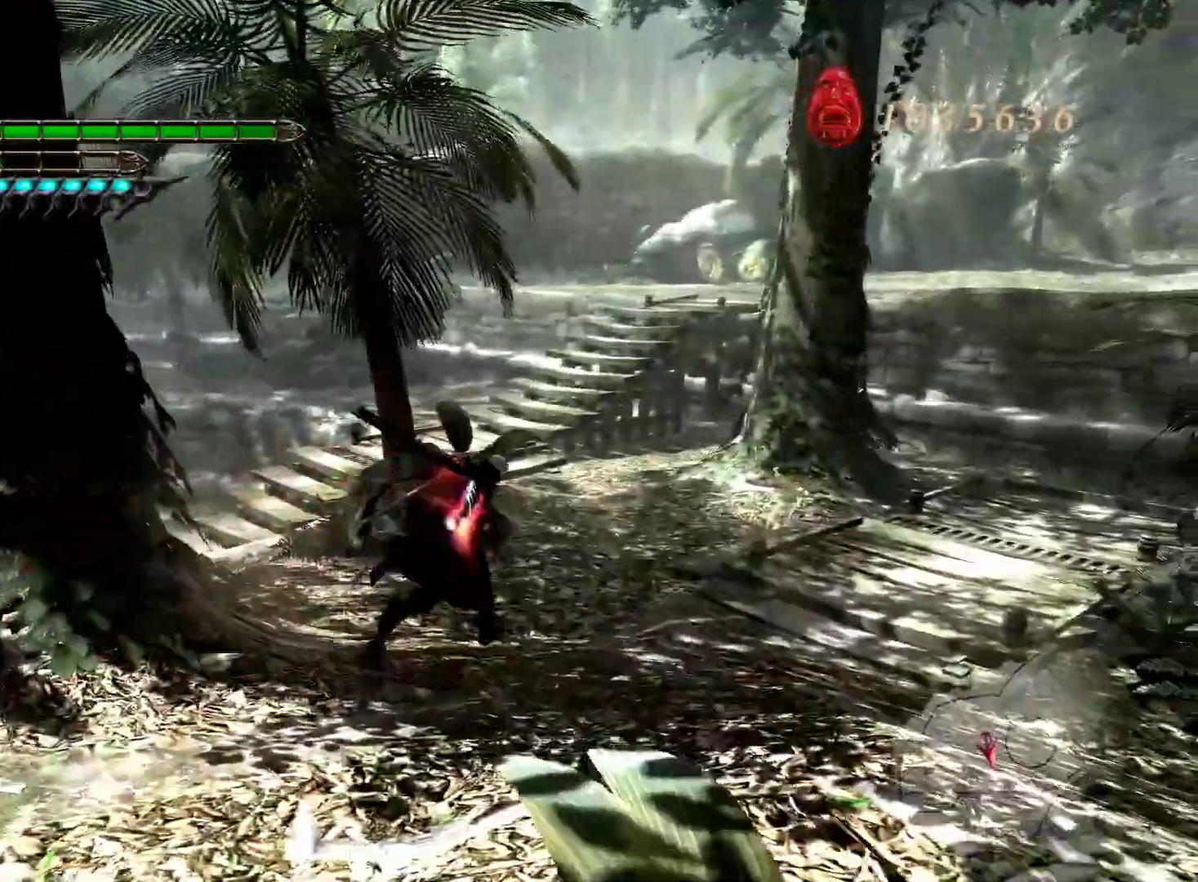
{"buttons": ["L1"], "left_stick": "up-right", "right_stick": "center", "events": [[167, "right_stick", "left"], [317, "right_stick", "center"]]}
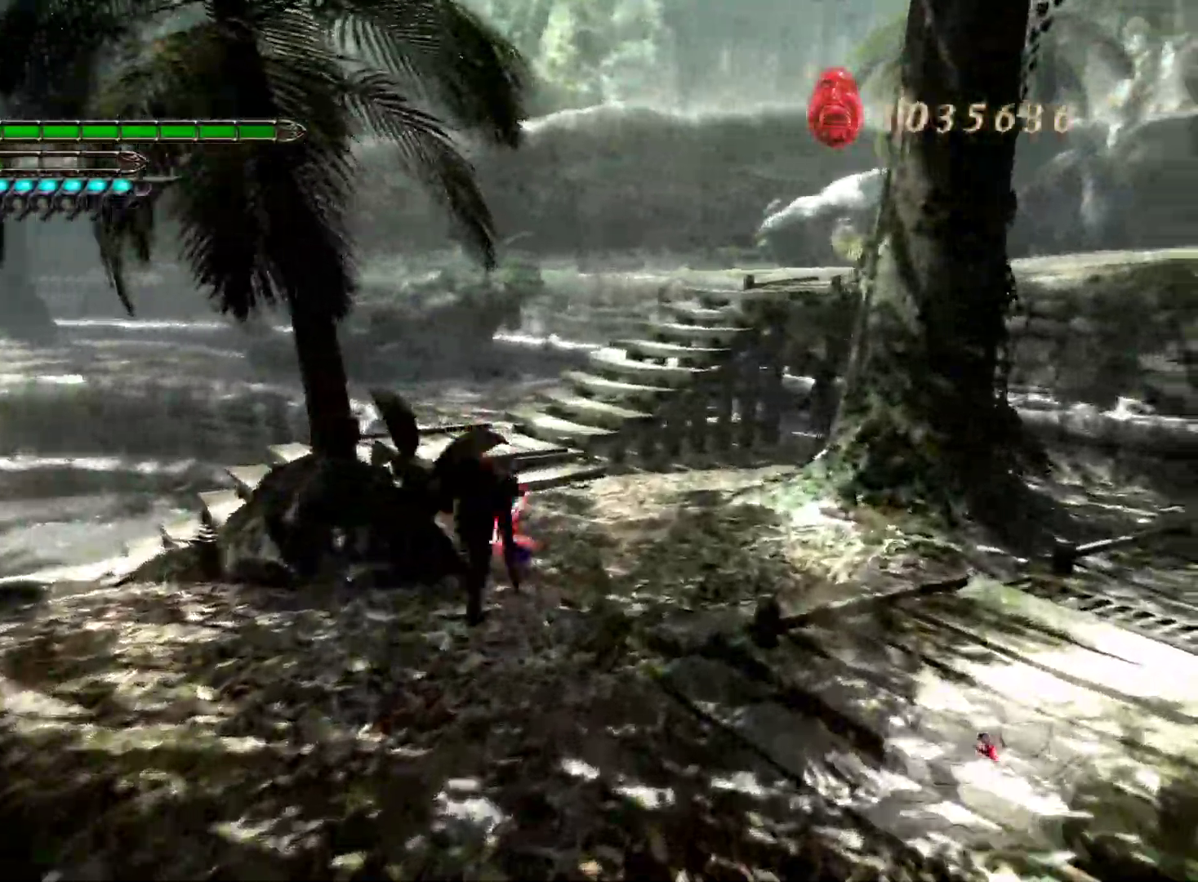
{"buttons": ["L1"], "left_stick": "up-right", "right_stick": "center", "events": []}
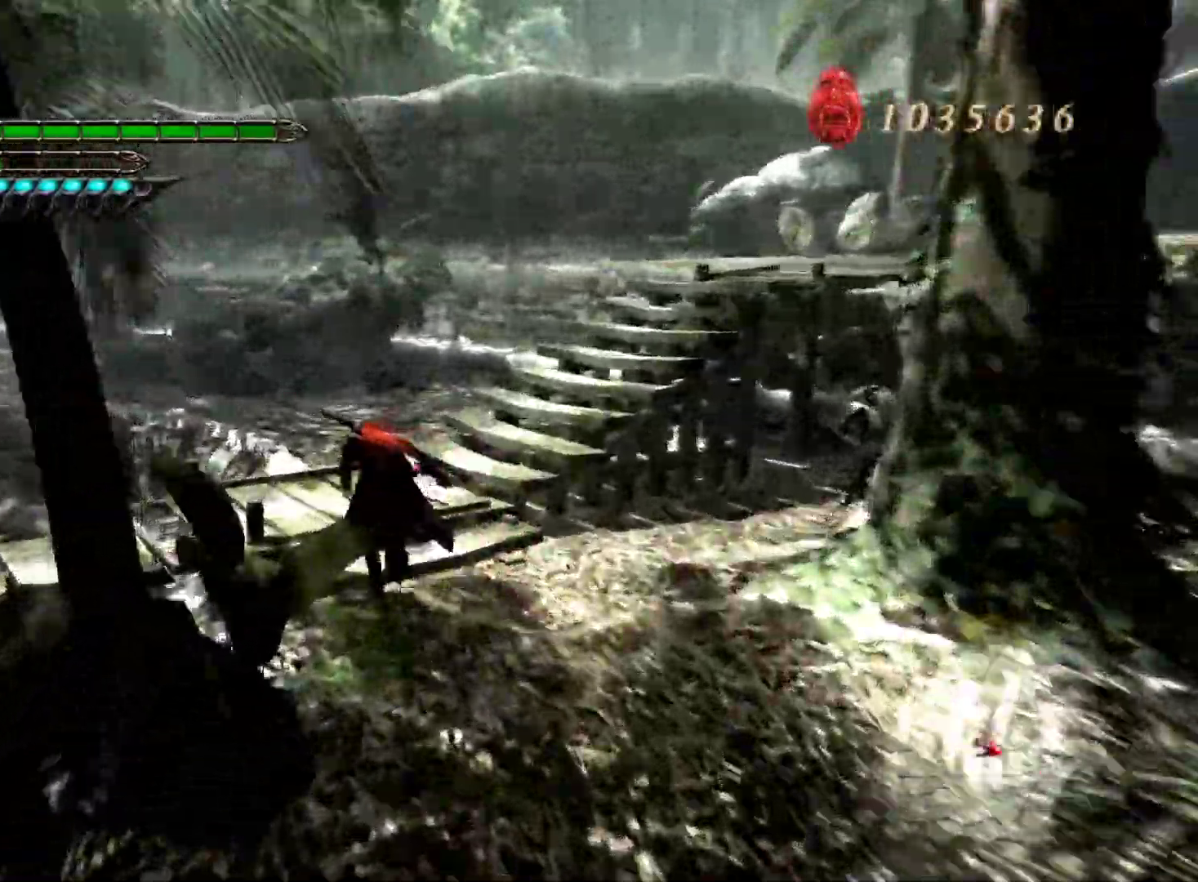
{"buttons": ["L1"], "left_stick": "up", "right_stick": "down", "events": [[167, "L1", "up"], [217, "L1", "down"], [367, "left_stick", "up"], [383, "right_stick", "down"]]}
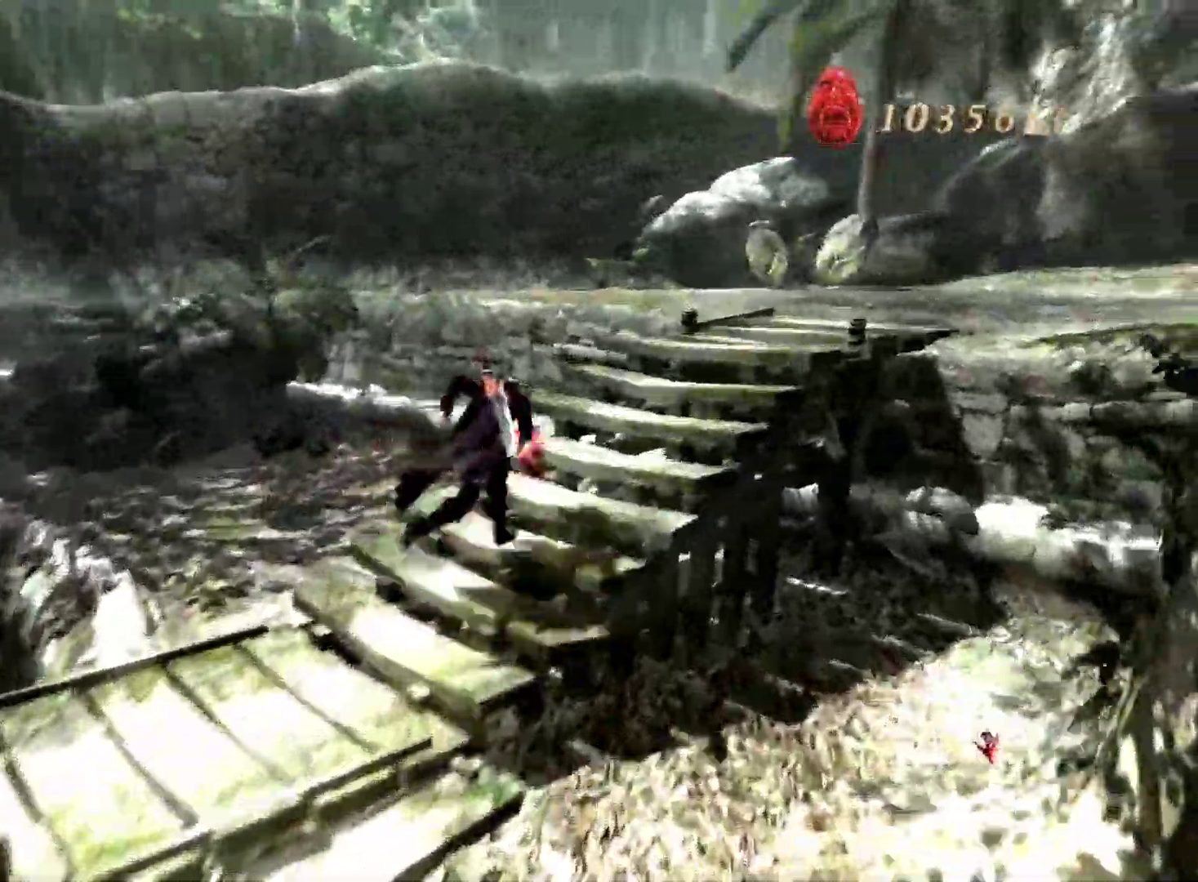
{"buttons": ["L1"], "left_stick": "up", "right_stick": "down-left", "events": [[133, "right_stick", "down-left"]]}
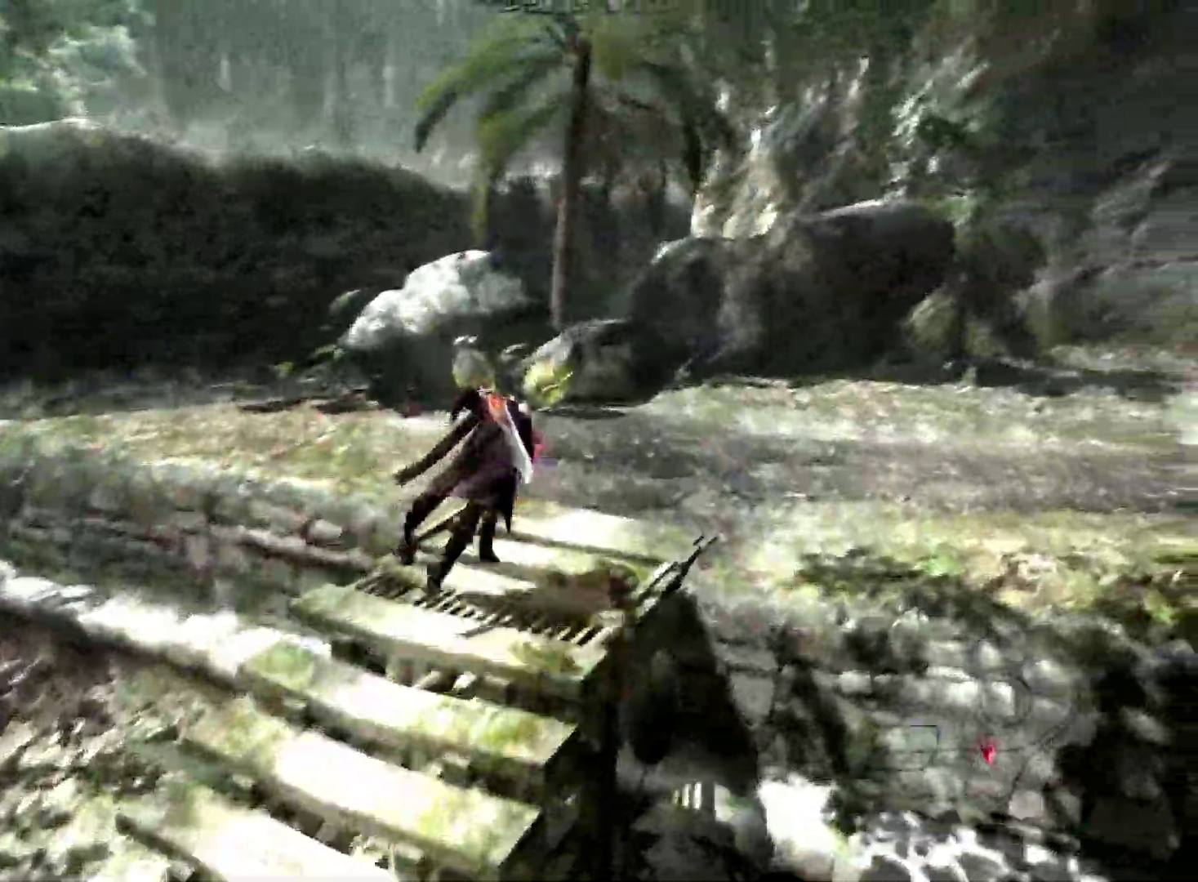
{"buttons": ["L1"], "left_stick": "up", "right_stick": "center", "events": [[17, "right_stick", "center"]]}
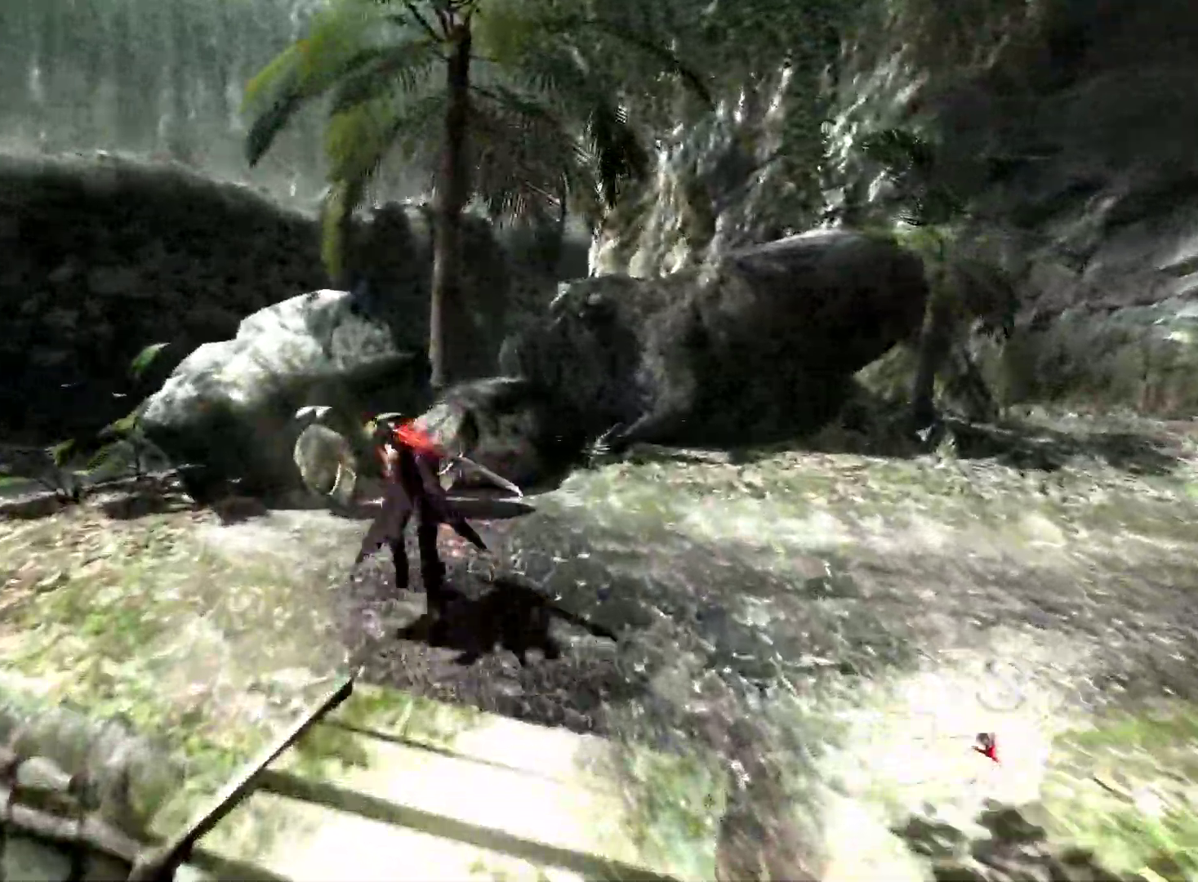
{"buttons": ["L1"], "left_stick": "up", "right_stick": "center", "events": [[283, "SQUARE", "down"], [367, "SQUARE", "up"]]}
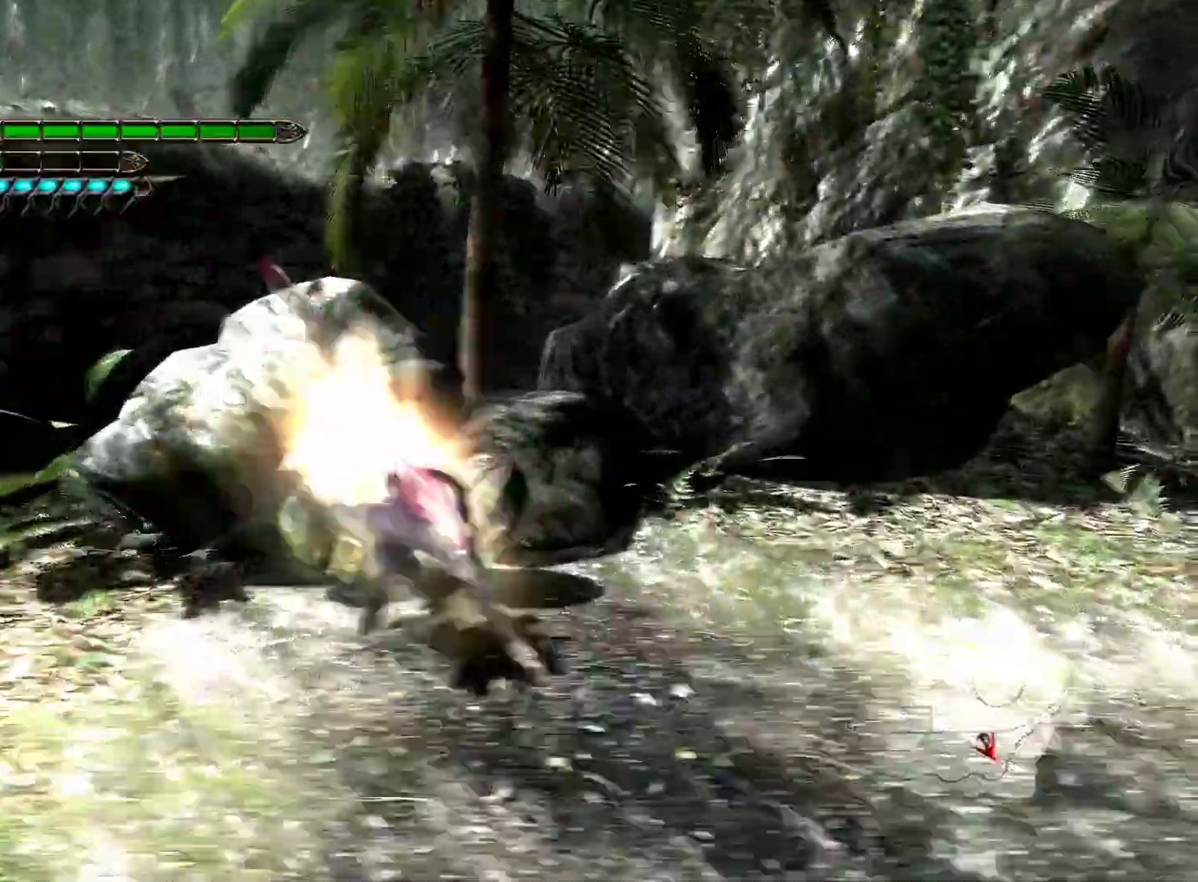
{"buttons": ["L1"], "left_stick": "right", "right_stick": "down-right", "events": [[50, "R1", "down"], [83, "right_stick", "down"], [133, "left_stick", "up-right"], [183, "R1", "up"], [267, "left_stick", "right"], [333, "right_stick", "down-right"]]}
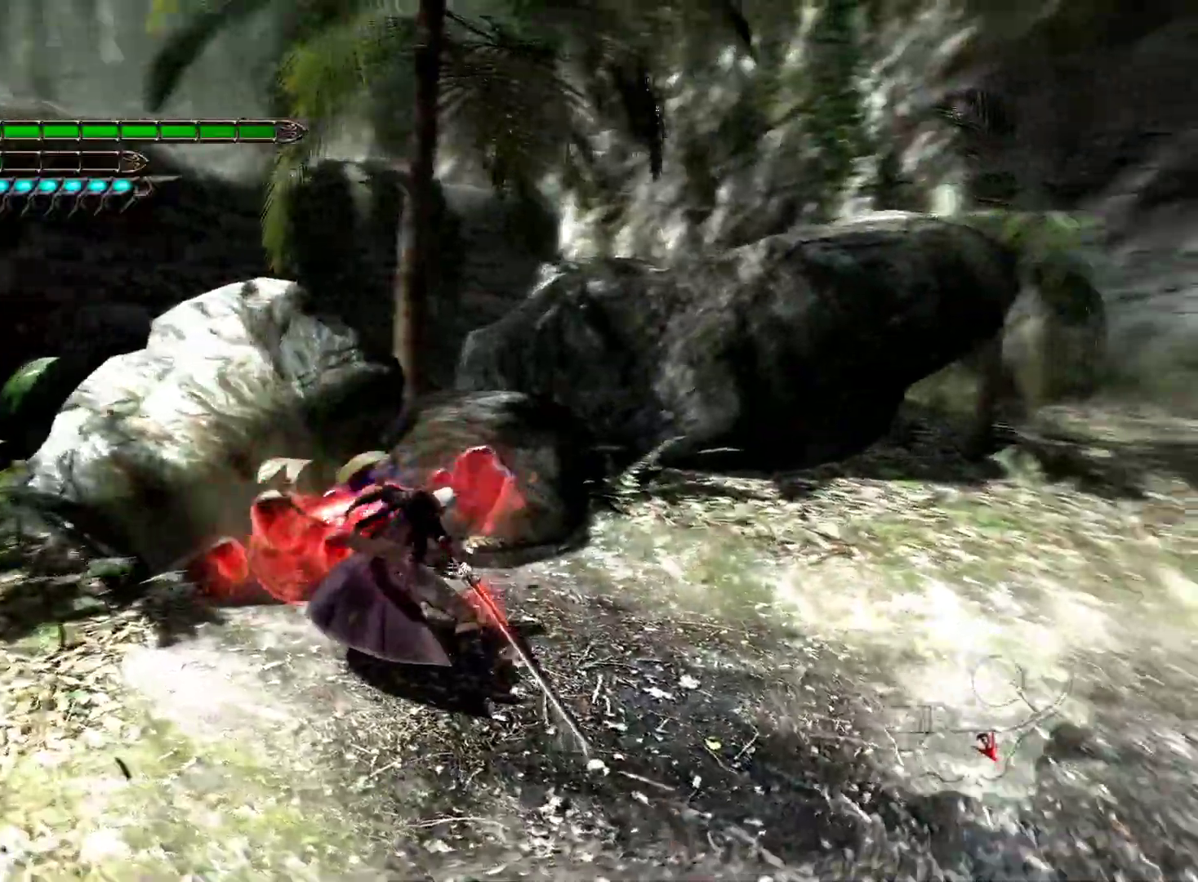
{"buttons": ["L1"], "left_stick": "up-right", "right_stick": "center", "events": [[100, "right_stick", "right"], [433, "left_stick", "up-right"], [433, "right_stick", "center"]]}
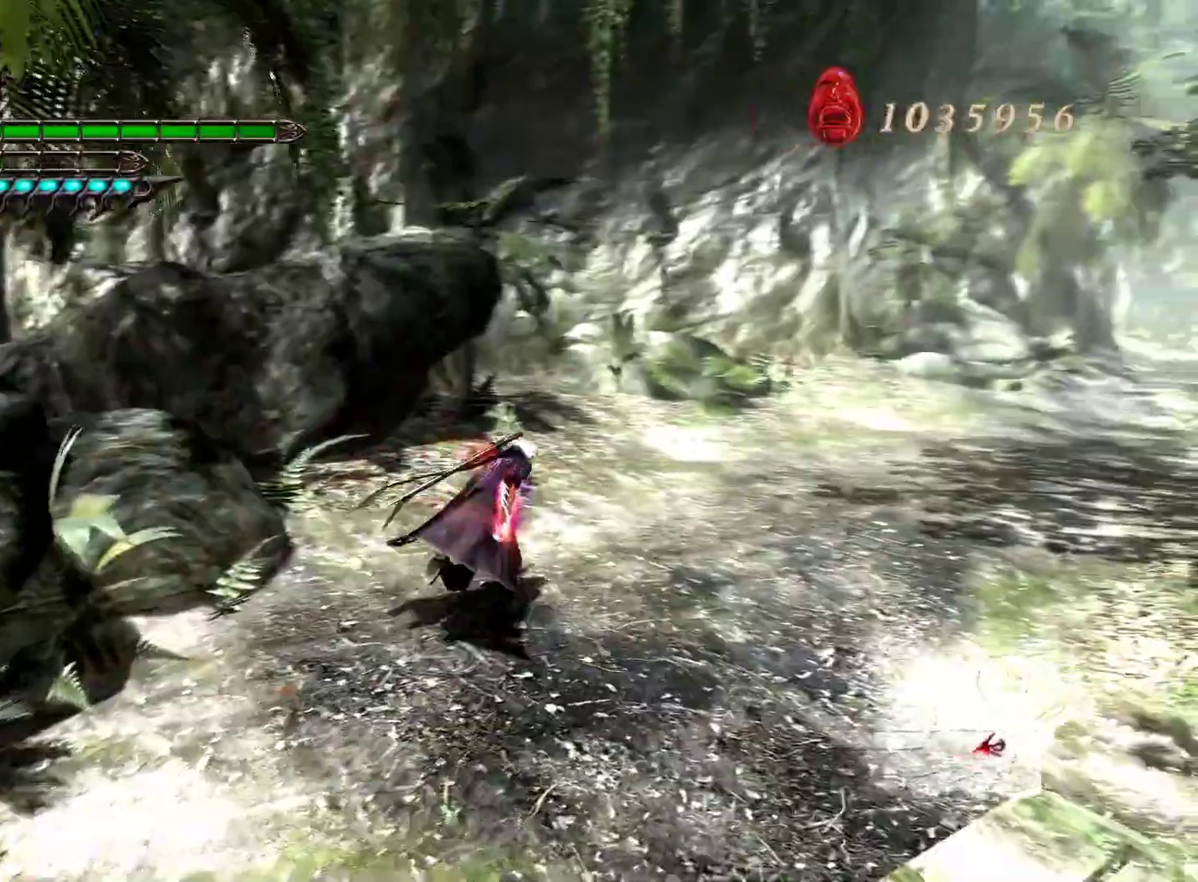
{"buttons": ["L1"], "left_stick": "up-right", "right_stick": "right", "events": [[483, "right_stick", "right"]]}
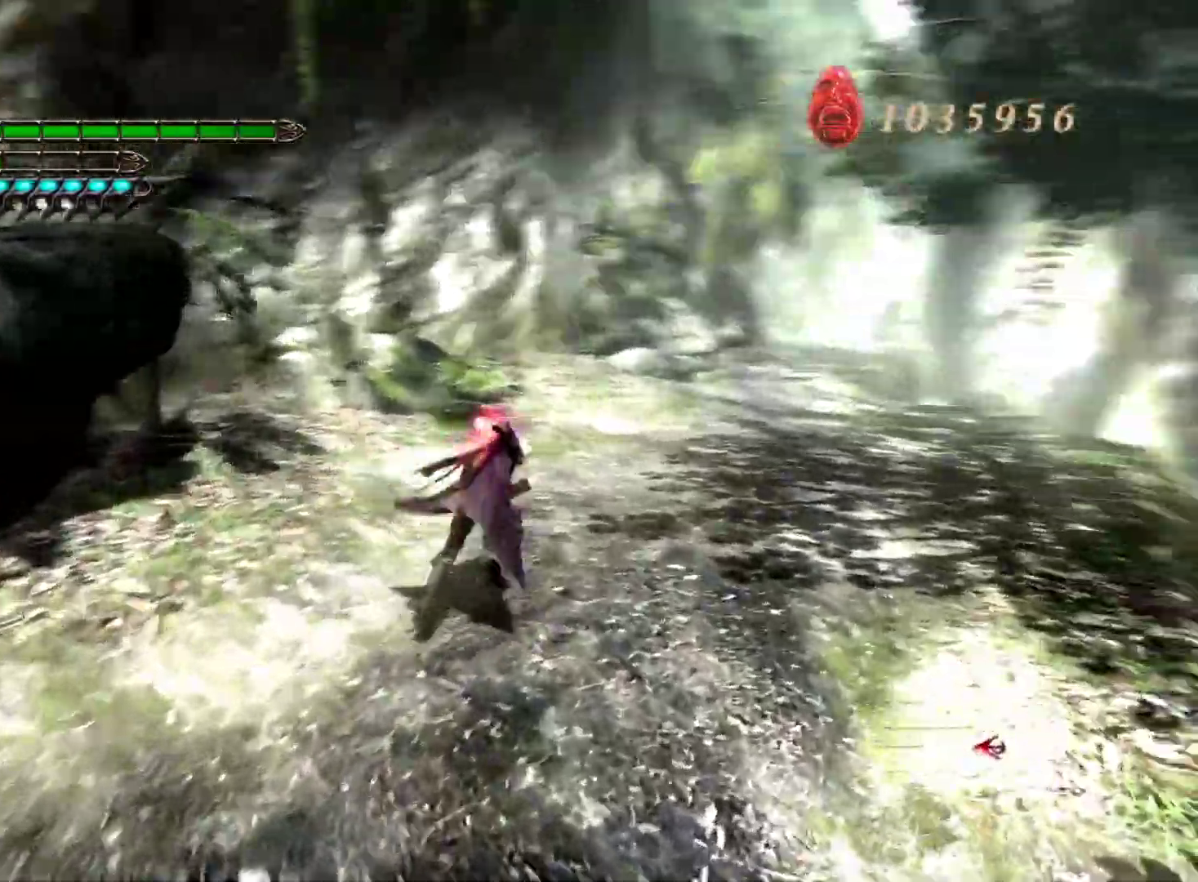
{"buttons": ["L1"], "left_stick": "up-right", "right_stick": "center", "events": [[67, "right_stick", "center"]]}
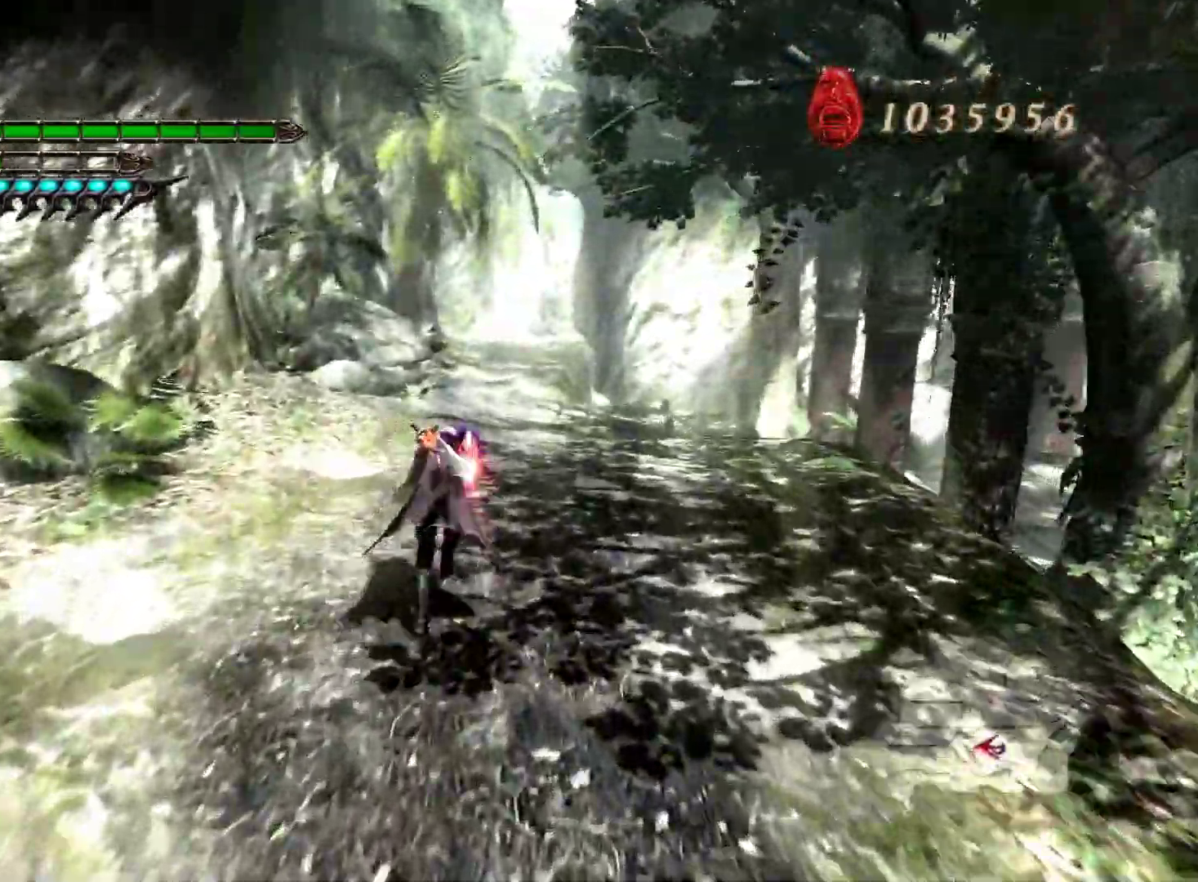
{"buttons": ["L1"], "left_stick": "up", "right_stick": "center", "events": [[483, "left_stick", "up"]]}
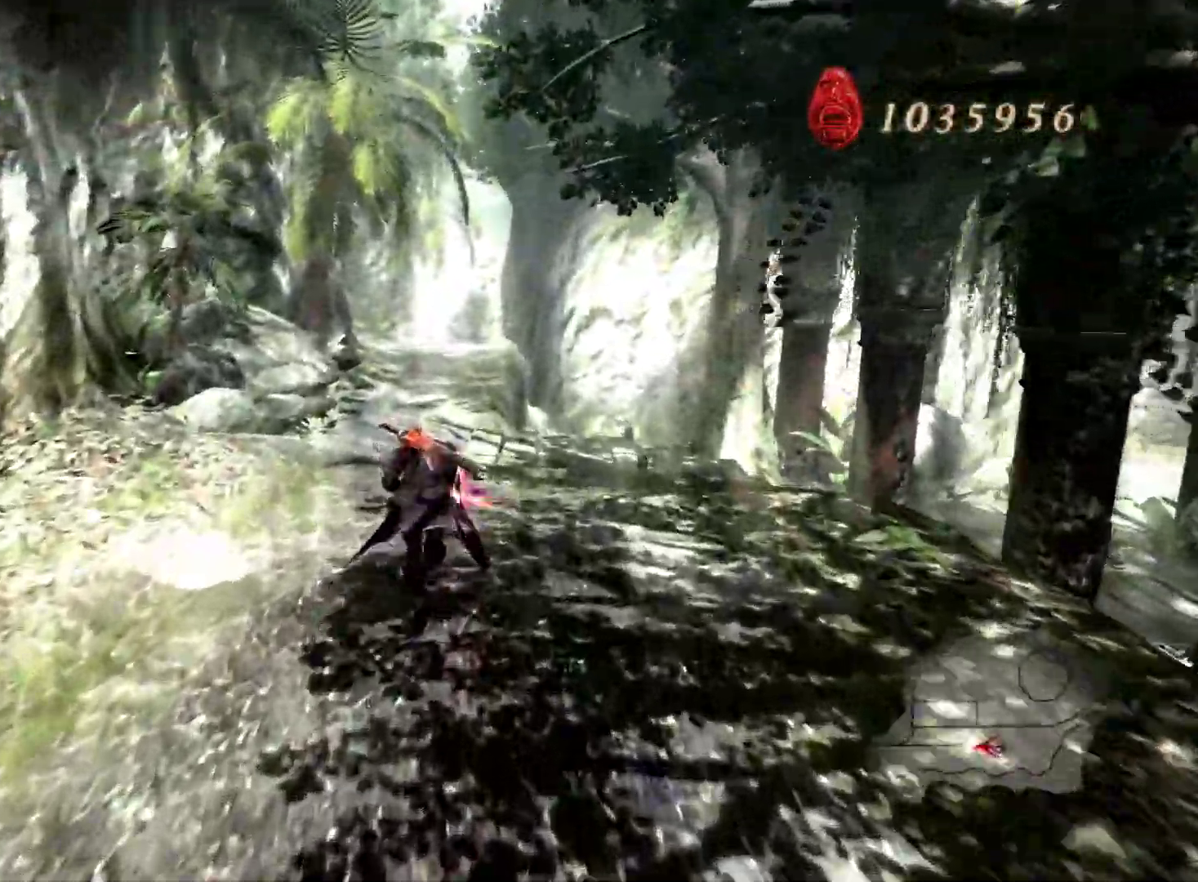
{"buttons": ["L1"], "left_stick": "up", "right_stick": "right", "events": [[350, "right_stick", "right"]]}
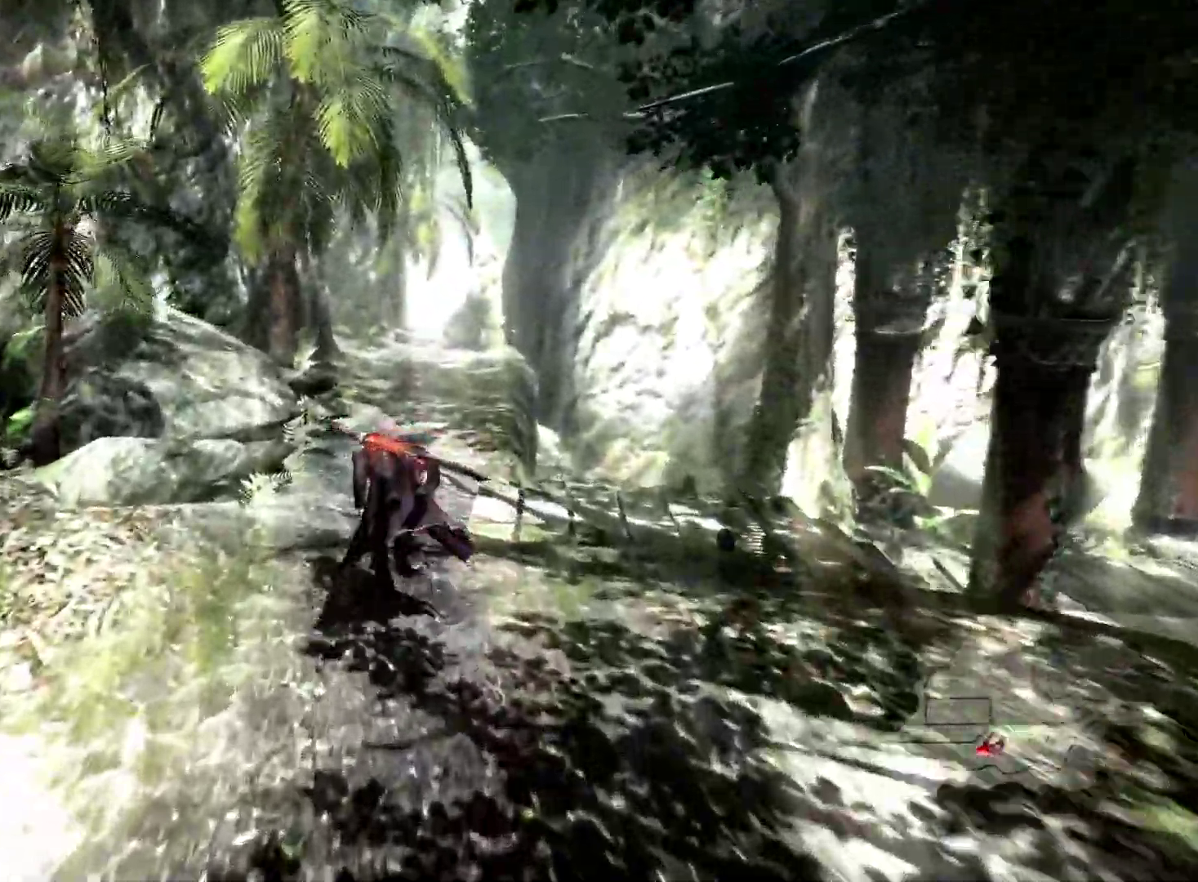
{"buttons": ["L1"], "left_stick": "up", "right_stick": "right", "events": [[233, "right_stick", "center"], [317, "right_stick", "right"]]}